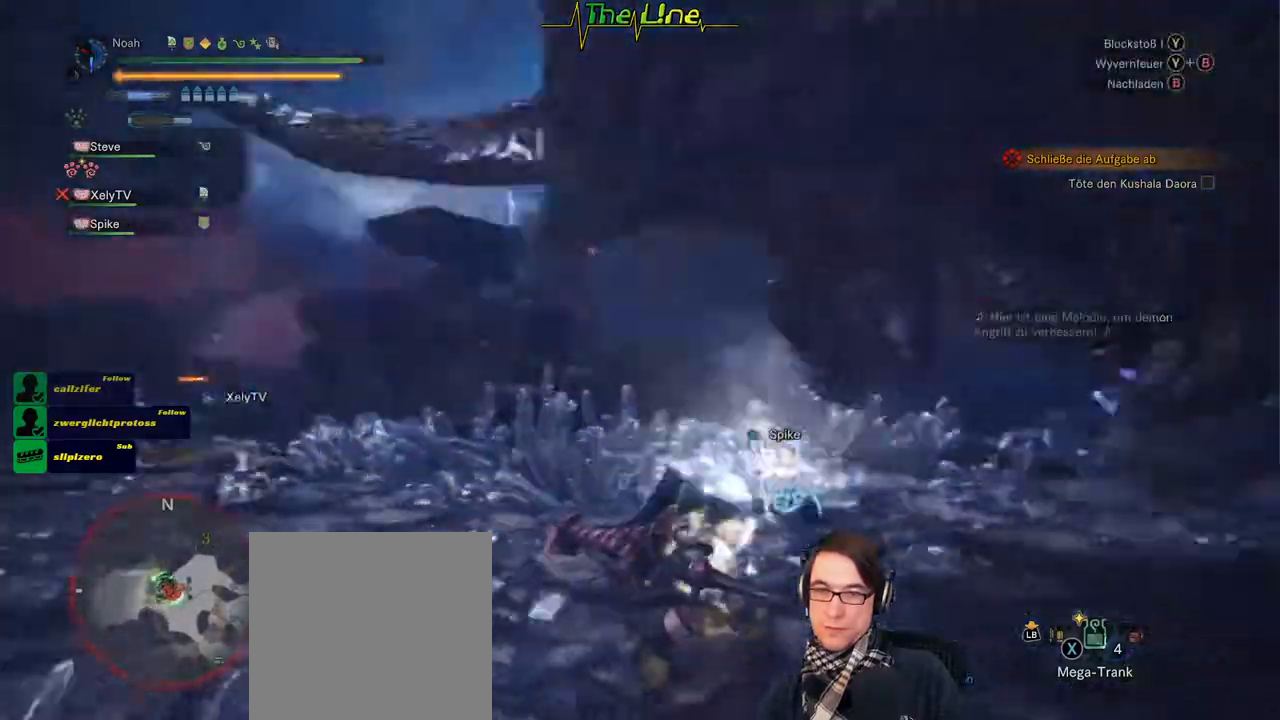
Gameplay with a controller (Xbox layout); each line is a JSON object with the inputs held at the frame after it. "events" lists button and stick changes between this image and that frame as [ms after this image, input, new state], when the widget could be followed in between. Not read: L2 SHARE.
{"buttons": [], "left_stick": "up", "right_stick": "center", "events": [[317, "R2", "up"]]}
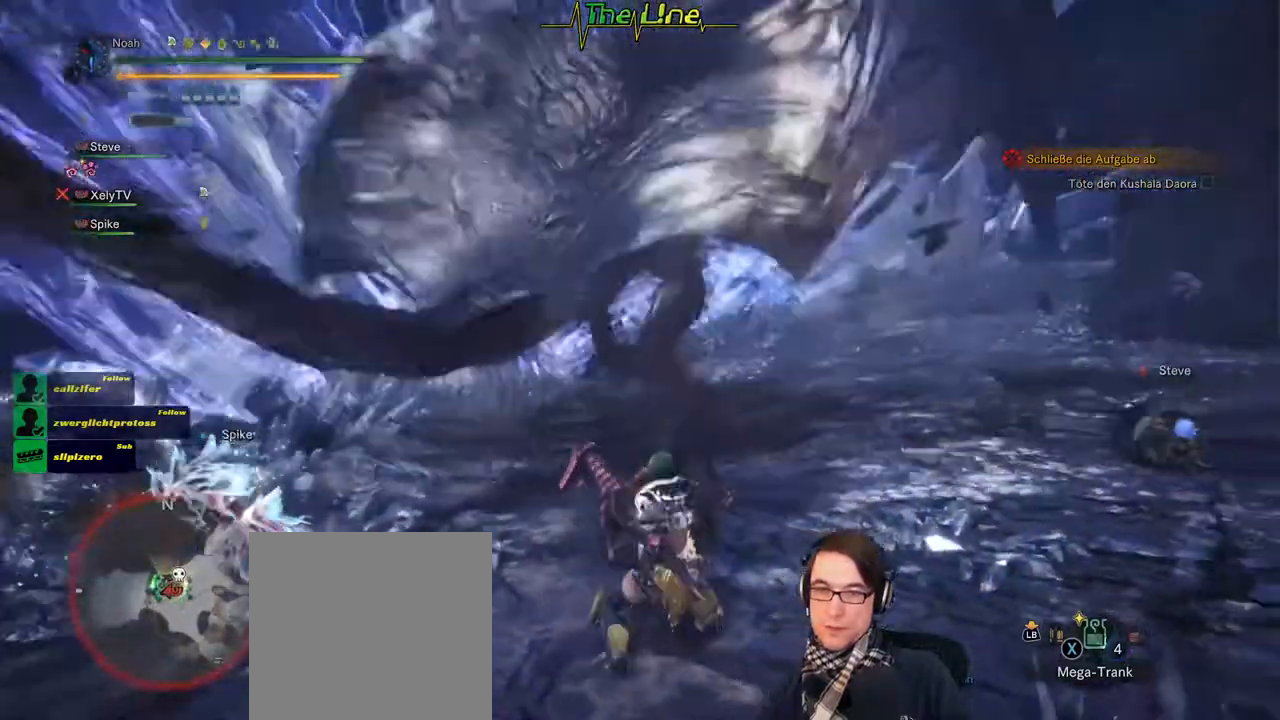
{"buttons": [], "left_stick": "up", "right_stick": "center", "events": []}
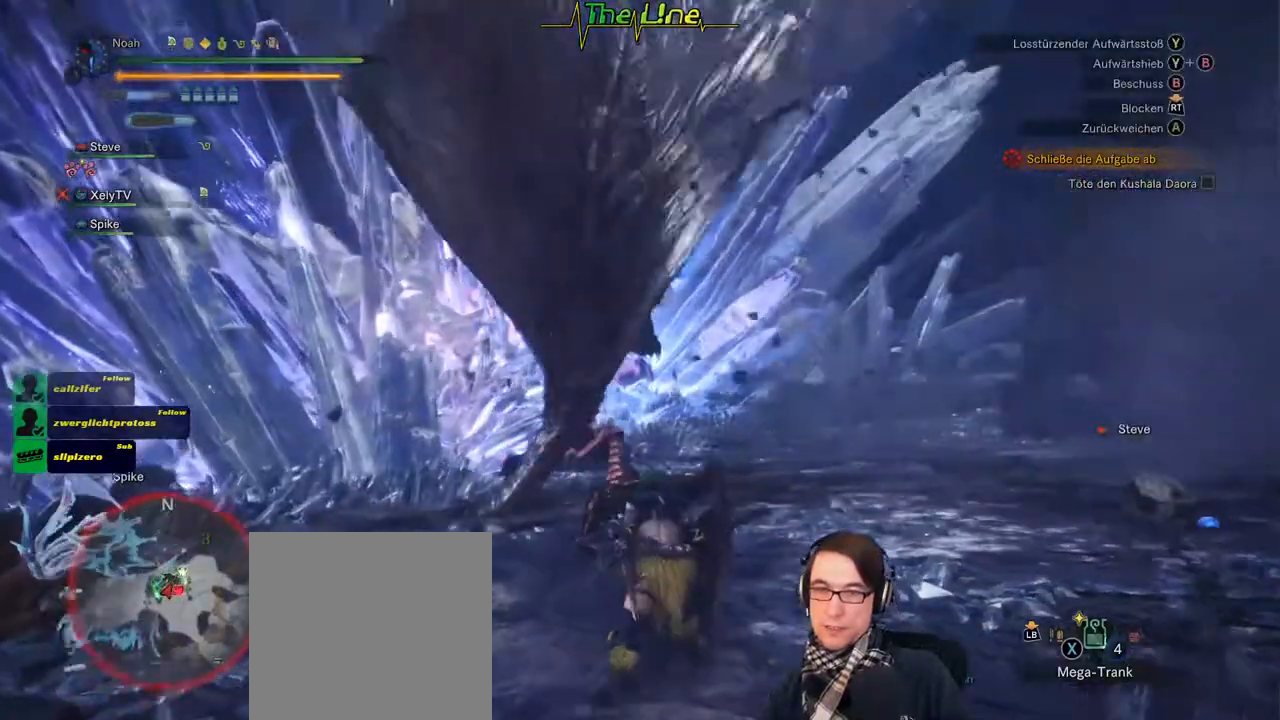
{"buttons": [], "left_stick": "up", "right_stick": "center", "events": [[217, "Y", "down"], [418, "Y", "up"]]}
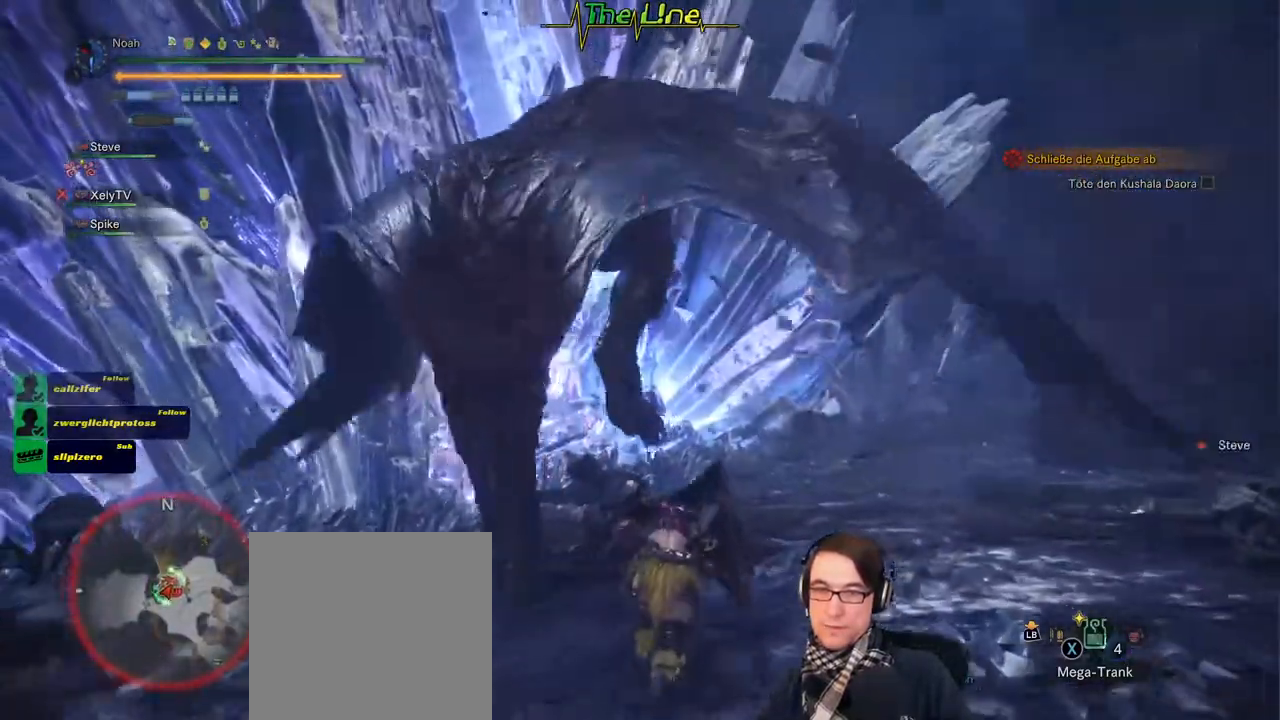
{"buttons": [], "left_stick": "up-left", "right_stick": "center", "events": [[284, "left_stick", "up-left"]]}
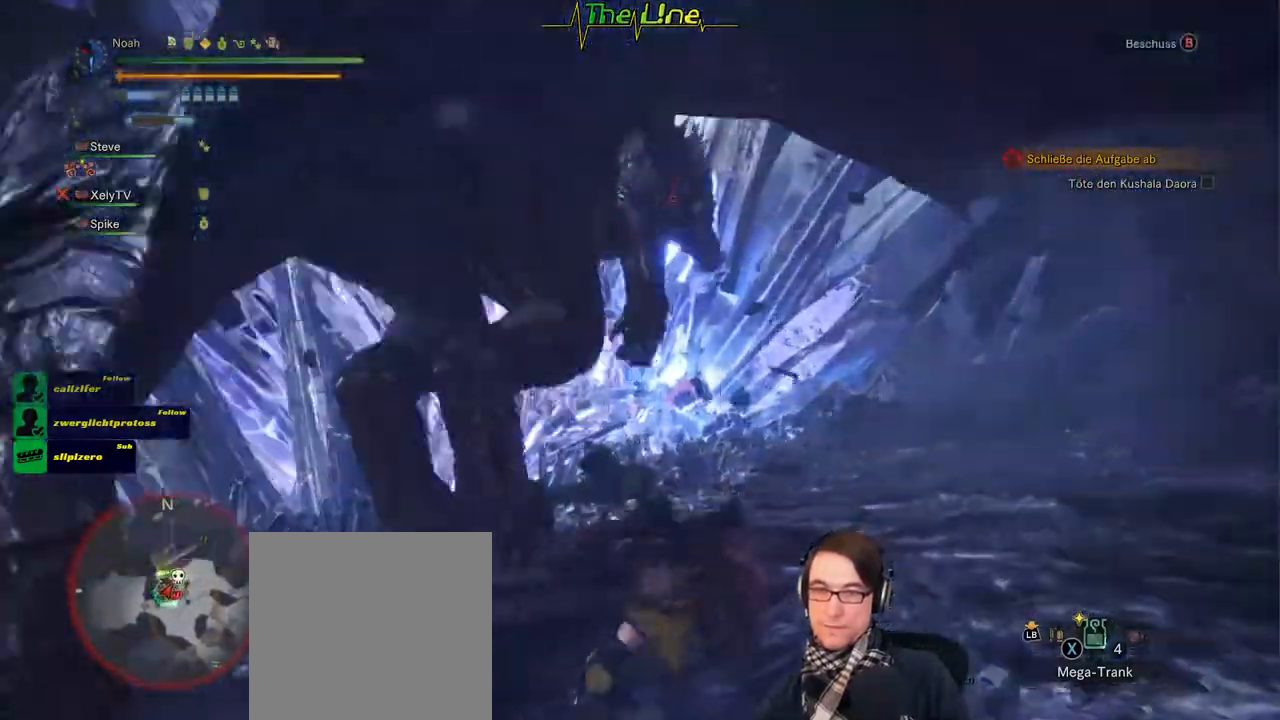
{"buttons": [], "left_stick": "up-left", "right_stick": "center", "events": []}
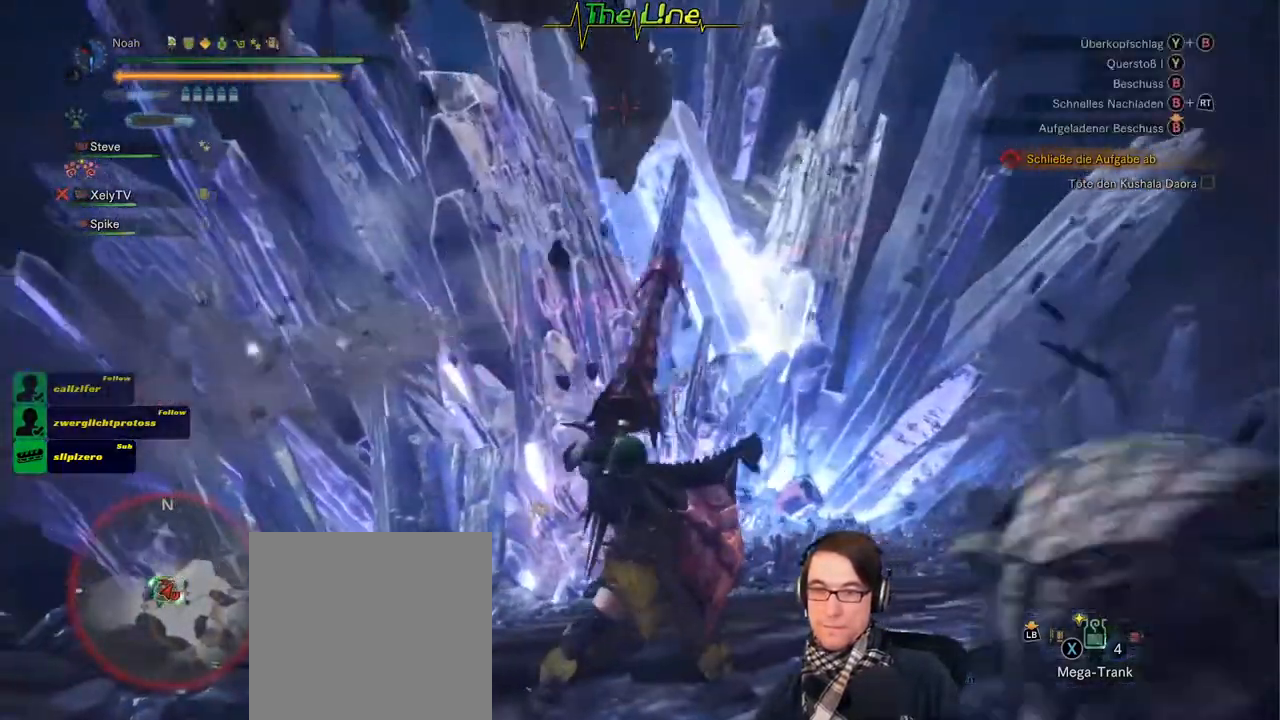
{"buttons": [], "left_stick": "up-left", "right_stick": "center", "events": []}
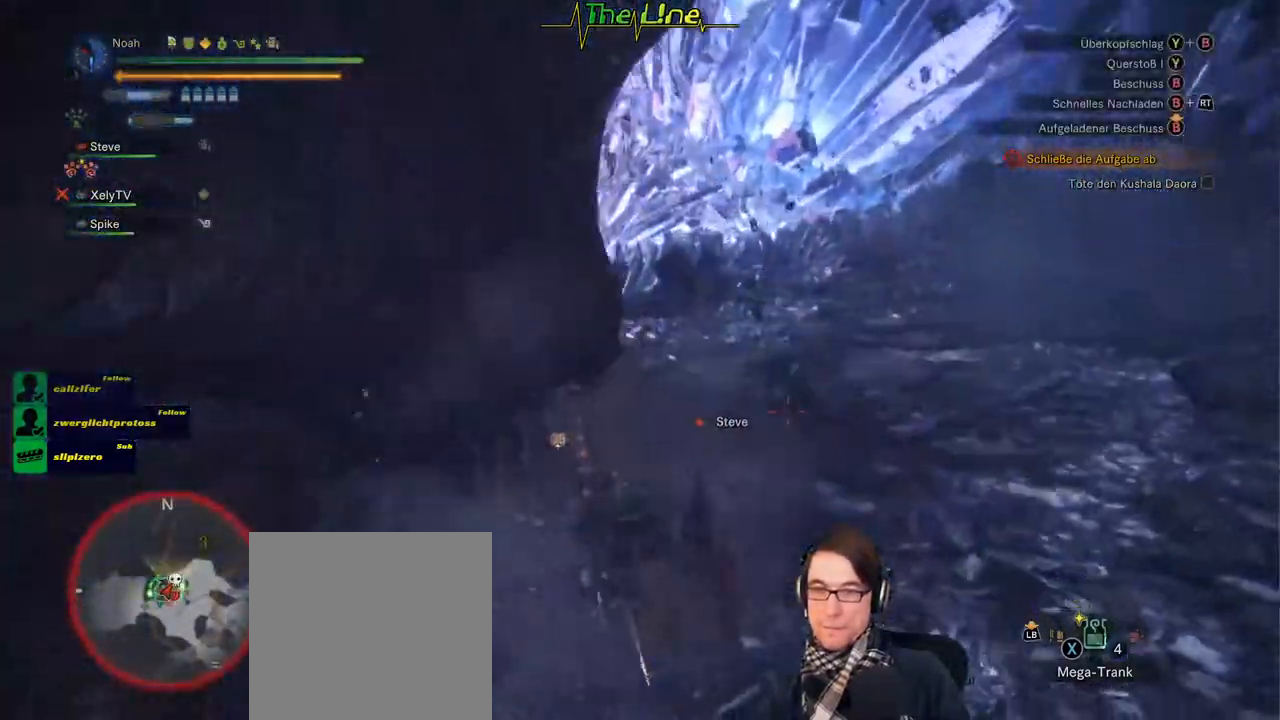
{"buttons": ["B", "Y"], "left_stick": "up", "right_stick": "center", "events": [[217, "B", "down"], [217, "Y", "down"], [384, "B", "up"], [384, "left_stick", "up"], [401, "Y", "up"], [451, "Y", "down"], [468, "B", "down"]]}
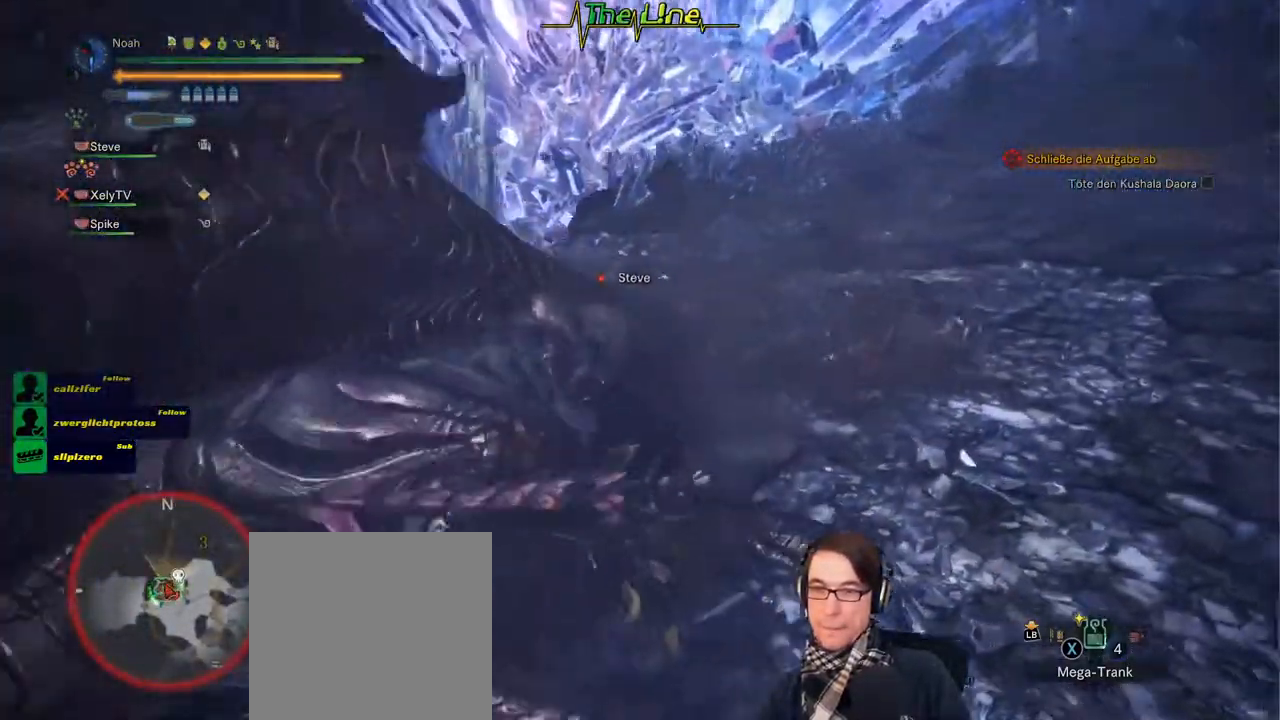
{"buttons": [], "left_stick": "up-right", "right_stick": "center", "events": [[67, "left_stick", "up-right"], [100, "B", "up"], [100, "Y", "up"], [150, "B", "down"], [150, "Y", "down"], [317, "B", "up"], [317, "Y", "up"]]}
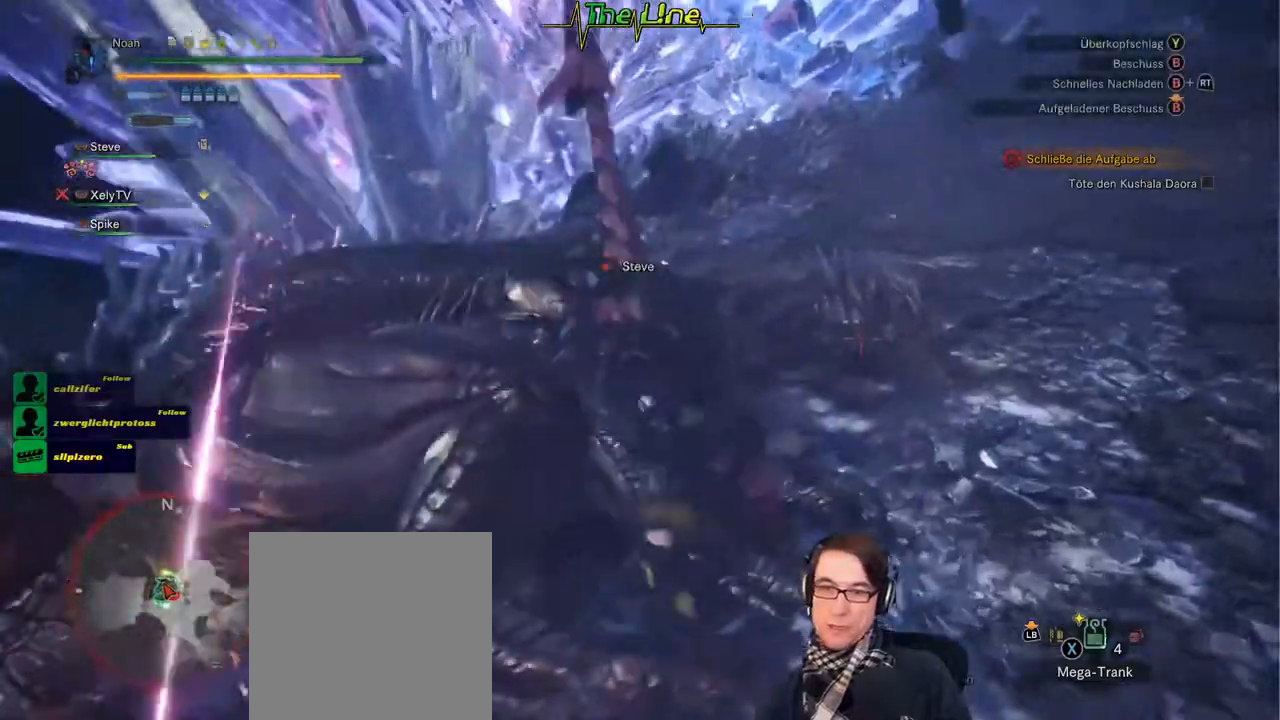
{"buttons": ["Y"], "left_stick": "up-right", "right_stick": "center", "events": [[167, "Y", "down"], [267, "Y", "up"], [333, "Y", "down"], [417, "Y", "up"], [467, "Y", "down"]]}
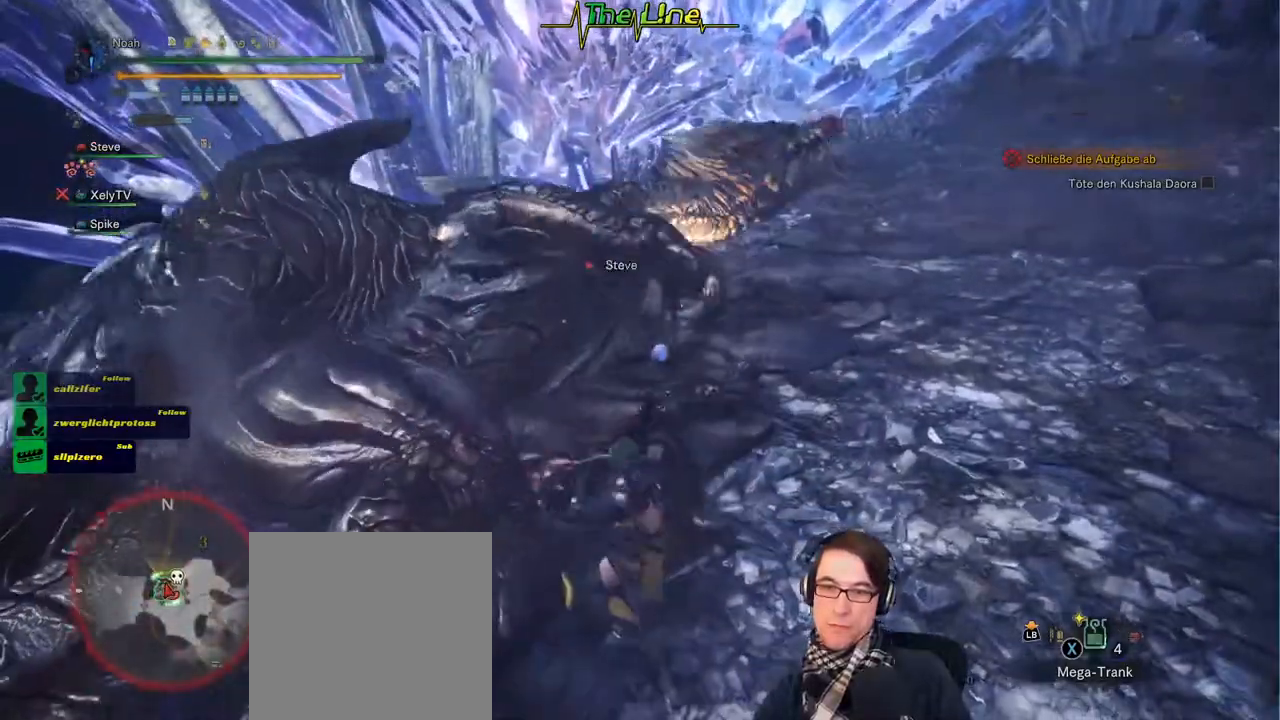
{"buttons": [], "left_stick": "center", "right_stick": "center", "events": [[50, "Y", "up"], [117, "Y", "down"], [201, "Y", "up"], [317, "left_stick", "center"]]}
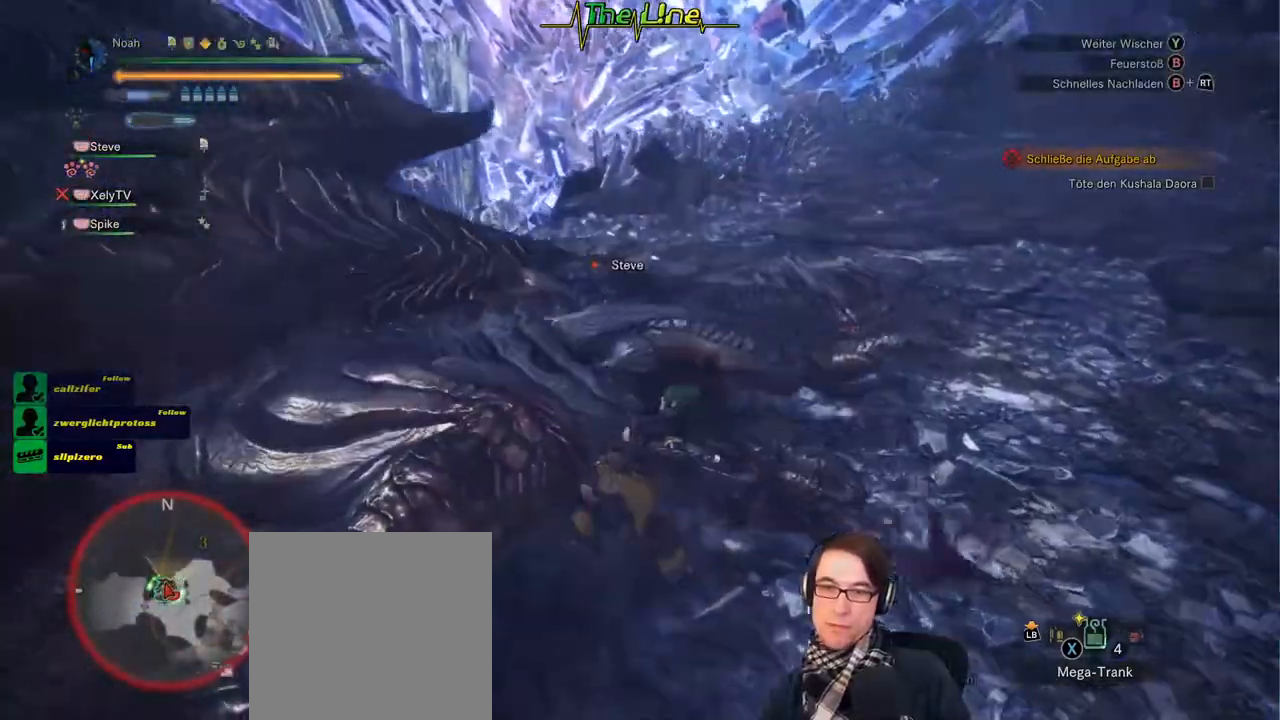
{"buttons": ["B"], "left_stick": "right", "right_stick": "center", "events": [[267, "left_stick", "right"], [283, "B", "down"], [384, "B", "up"], [450, "B", "down"]]}
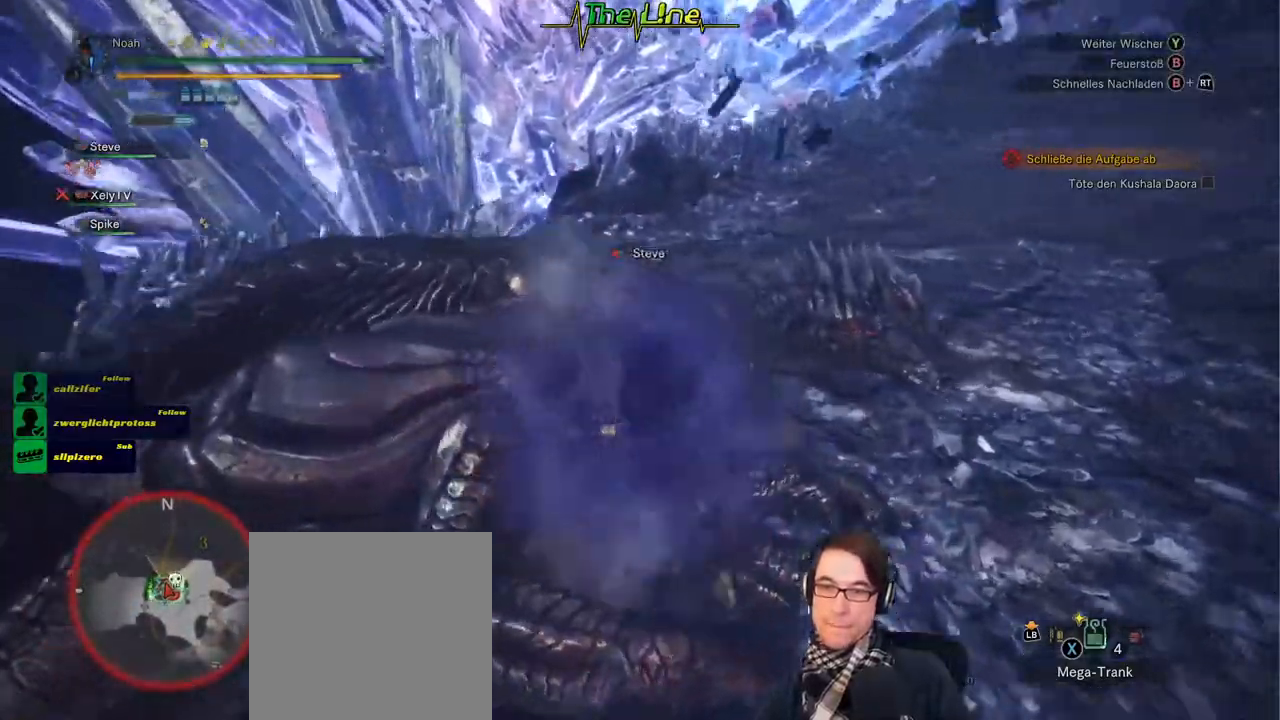
{"buttons": [], "left_stick": "up-right", "right_stick": "center", "events": [[34, "B", "up"], [100, "B", "down"], [167, "B", "up"], [167, "left_stick", "up-right"], [234, "B", "down"], [317, "B", "up"], [367, "B", "down"], [467, "B", "up"]]}
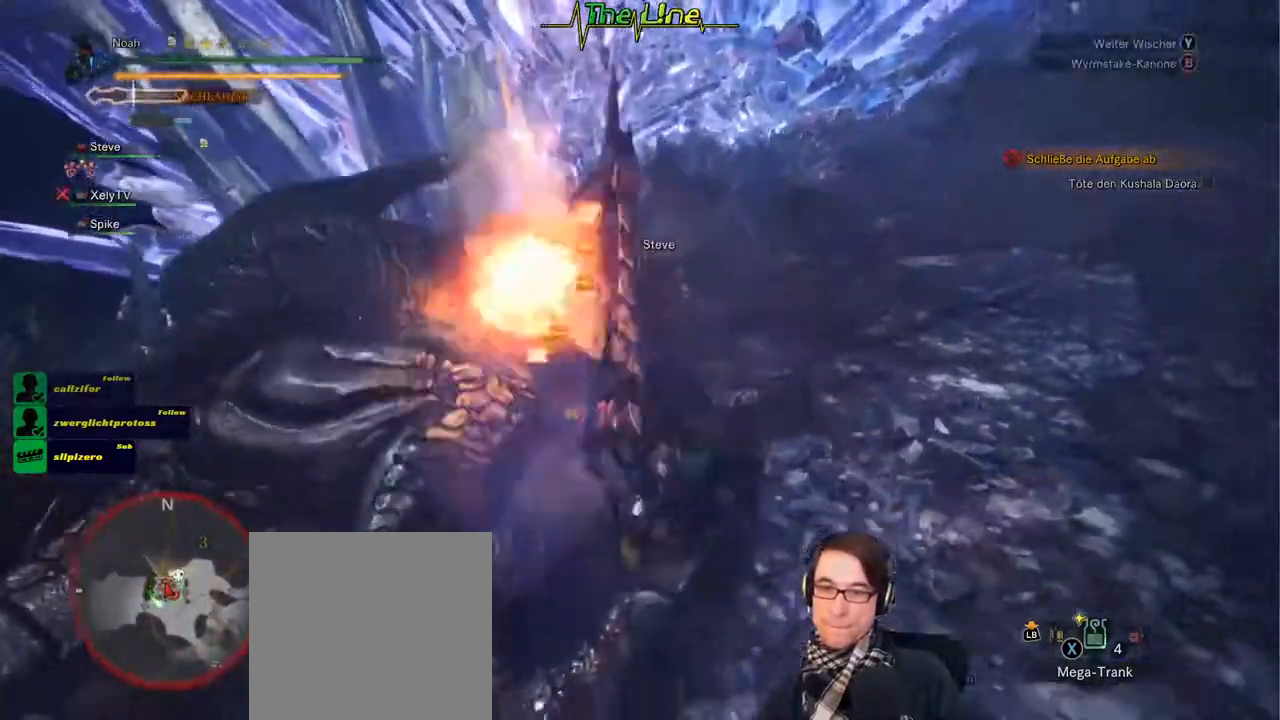
{"buttons": ["Y"], "left_stick": "up-right", "right_stick": "center", "events": [[150, "Y", "down"], [250, "Y", "up"], [317, "Y", "down"], [384, "Y", "up"], [450, "Y", "down"]]}
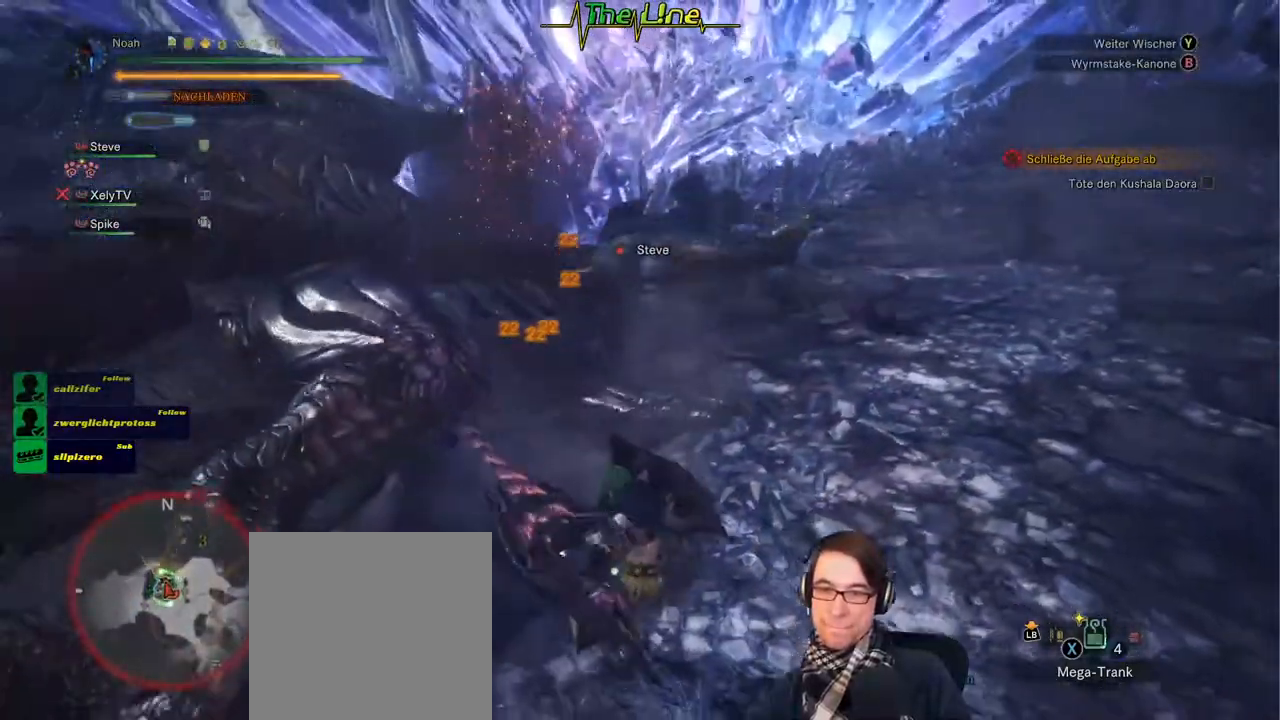
{"buttons": [], "left_stick": "up-right", "right_stick": "center", "events": [[17, "Y", "up"], [84, "Y", "down"], [167, "Y", "up"], [234, "Y", "down"], [317, "Y", "up"], [384, "Y", "down"], [451, "Y", "up"]]}
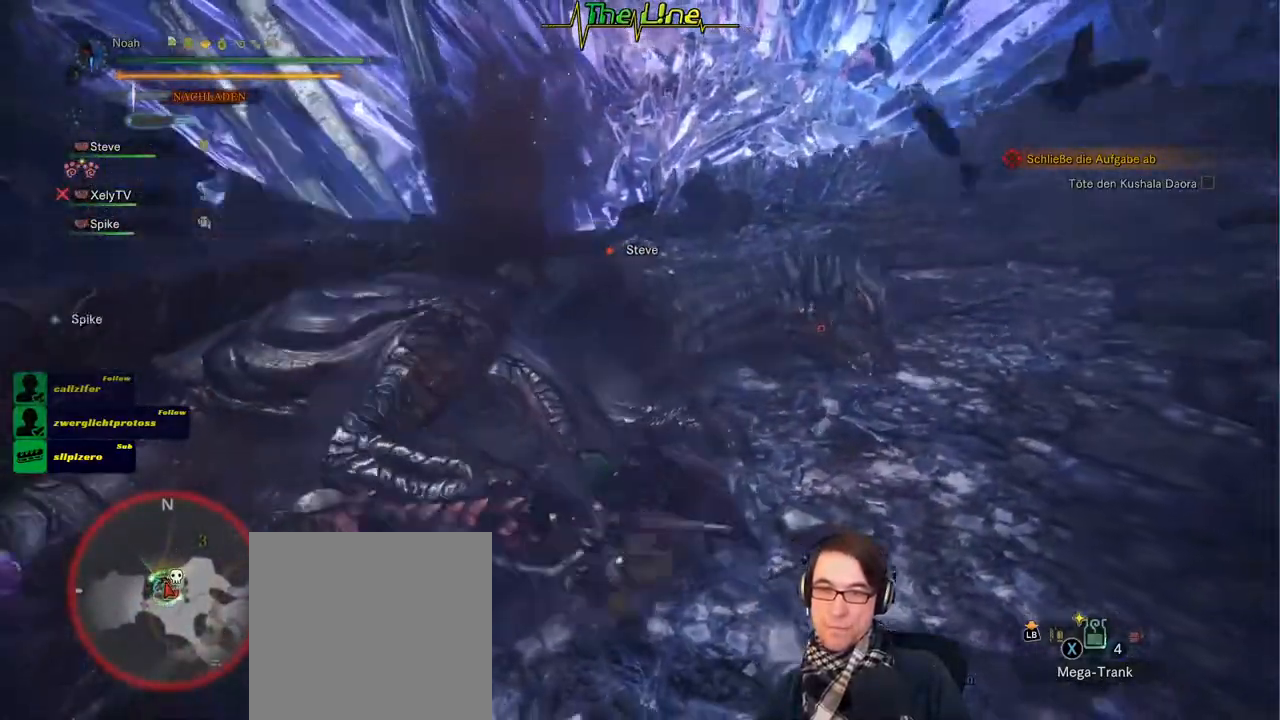
{"buttons": ["Y"], "left_stick": "up", "right_stick": "center", "events": [[16, "Y", "down"], [100, "Y", "up"], [167, "Y", "down"], [250, "Y", "up"], [317, "Y", "down"], [400, "Y", "up"], [467, "Y", "down"], [484, "left_stick", "up"]]}
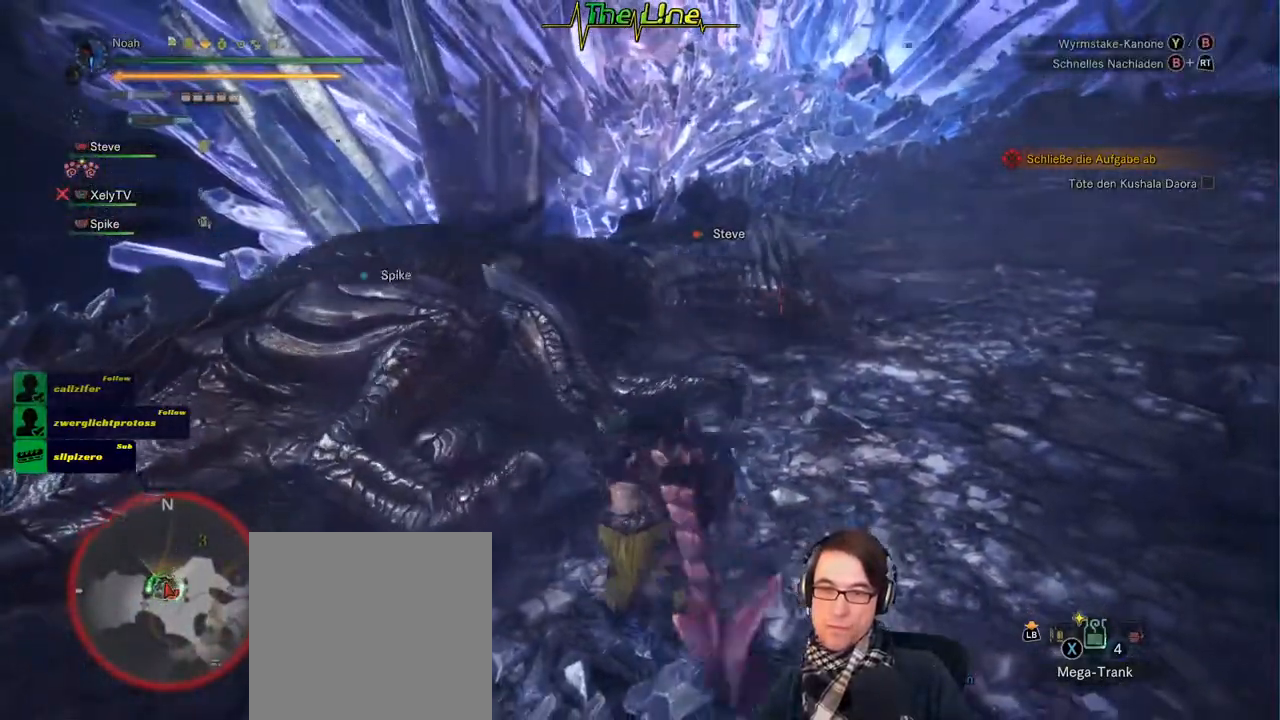
{"buttons": [], "left_stick": "up-right", "right_stick": "center", "events": [[67, "Y", "up"], [100, "Y", "down"], [184, "Y", "up"], [251, "Y", "down"], [251, "left_stick", "up-right"], [351, "Y", "up"], [401, "Y", "down"], [467, "Y", "up"]]}
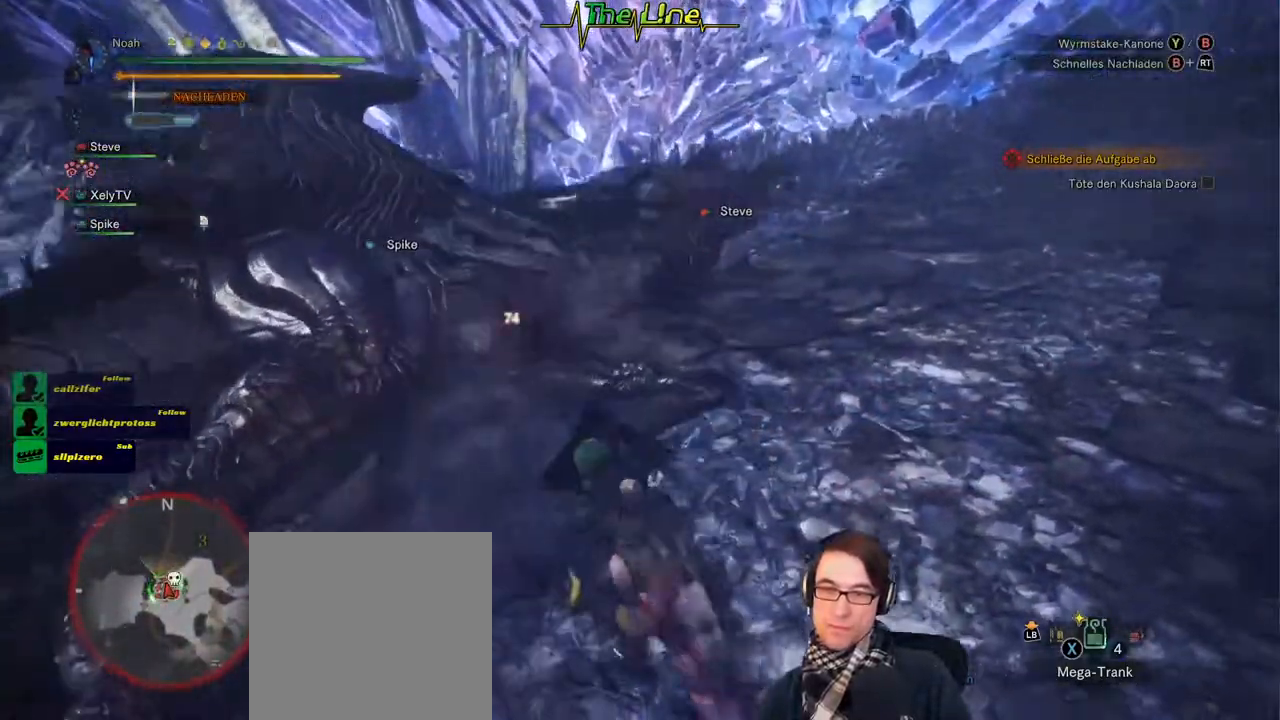
{"buttons": ["Y"], "left_stick": "up-right", "right_stick": "center", "events": [[33, "Y", "down"], [117, "Y", "up"], [183, "Y", "down"], [250, "Y", "up"], [317, "Y", "down"], [400, "Y", "up"], [450, "Y", "down"]]}
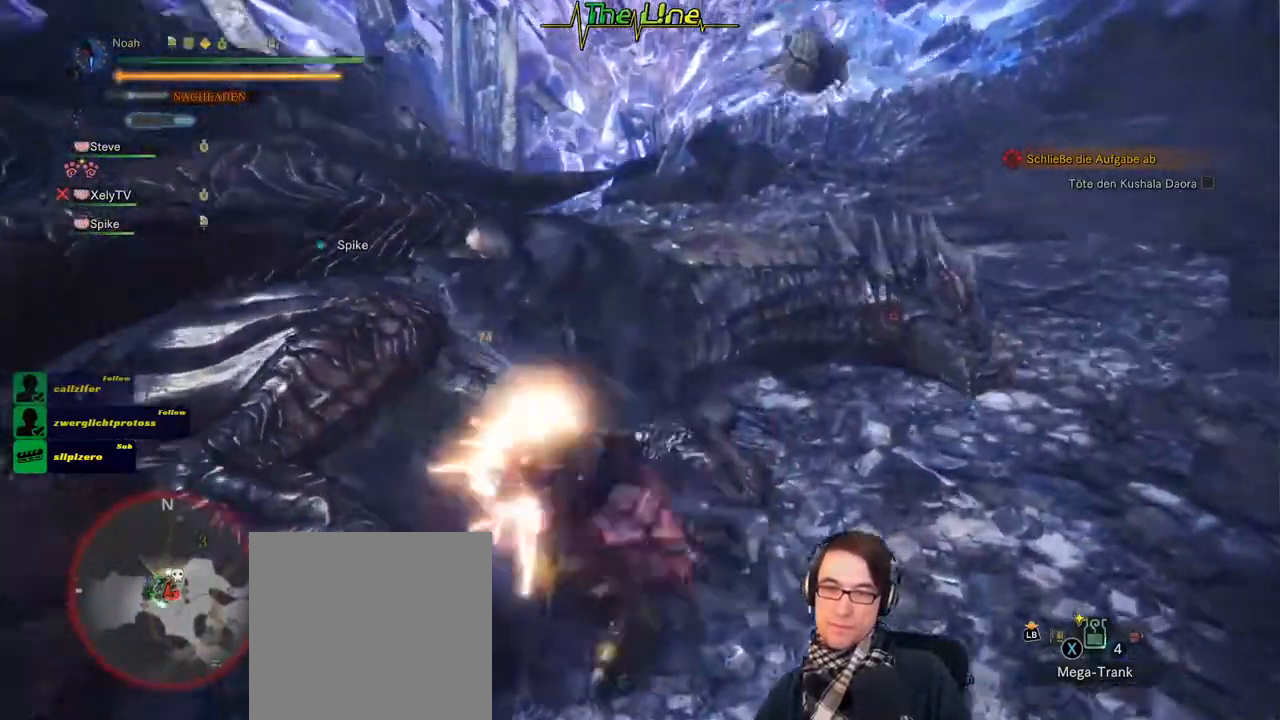
{"buttons": [], "left_stick": "up-right", "right_stick": "center", "events": [[50, "Y", "up"], [134, "Y", "down"], [201, "Y", "up"], [251, "Y", "down"], [351, "Y", "up"]]}
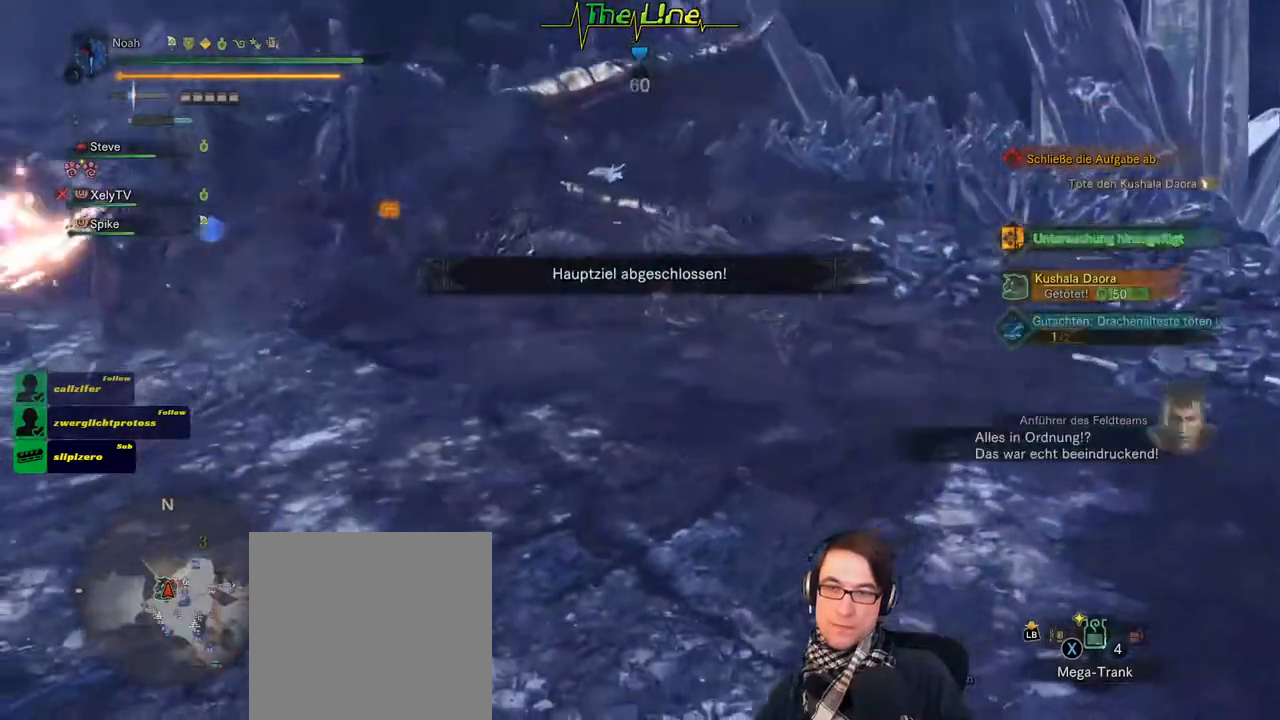
{"buttons": [], "left_stick": "center", "right_stick": "center", "events": [[133, "left_stick", "center"]]}